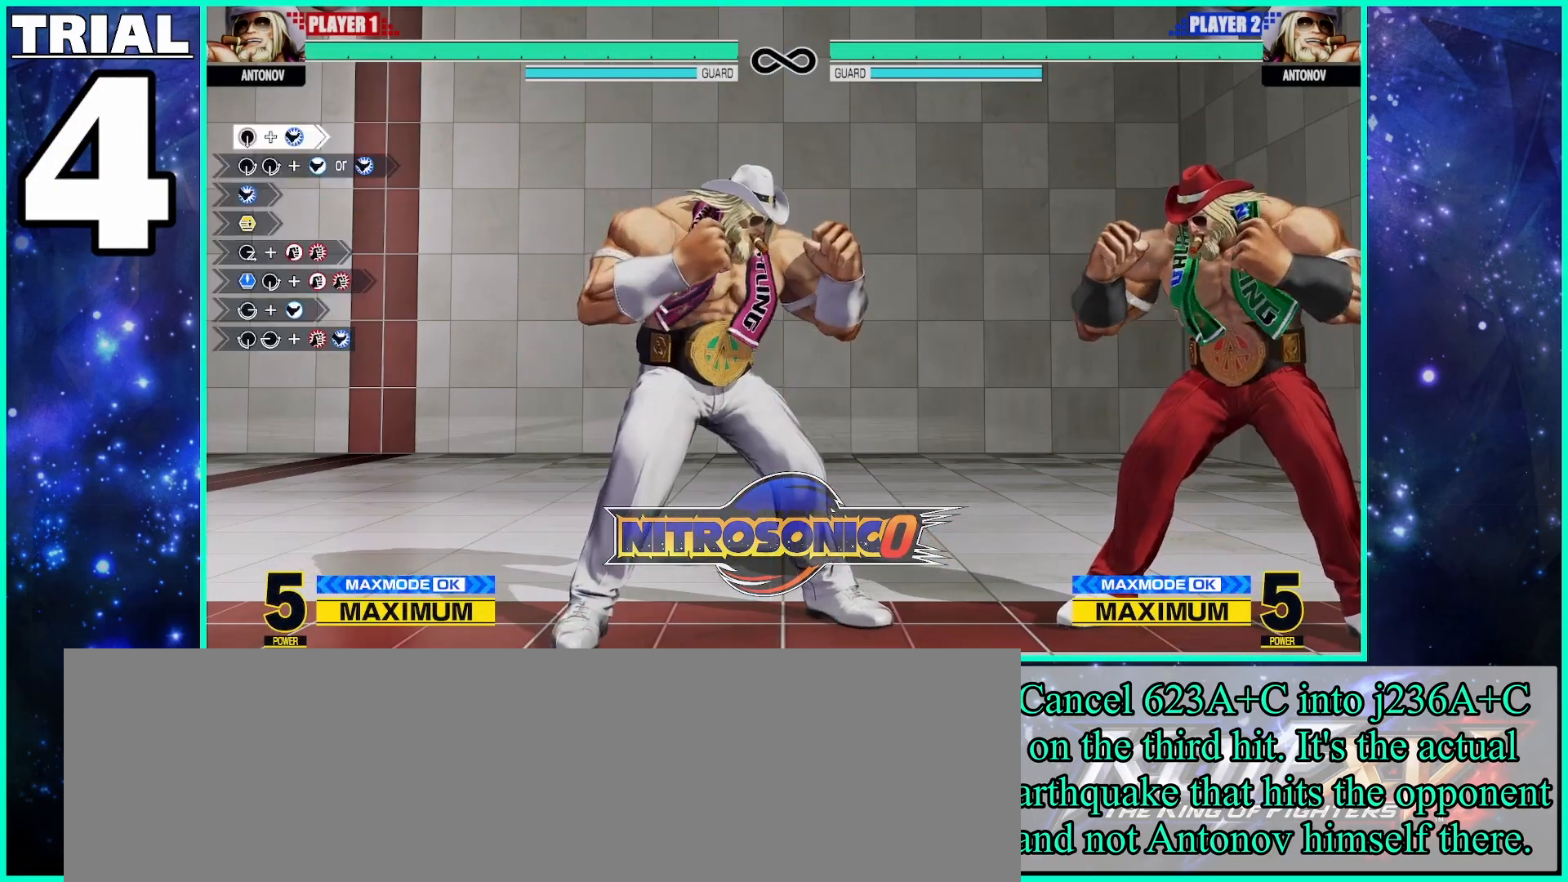
Gameplay with a controller (arcade stick); each line is a JSON object with the inputs held at the frame after it. "events" lists button and stick changes between this image and that frame as [ms after this image, input, new state], when the widget could be followed in between. Not read: L3 R3.
{"buttons": [], "left_stick": "right", "events": [[433, "left_stick", "right"]]}
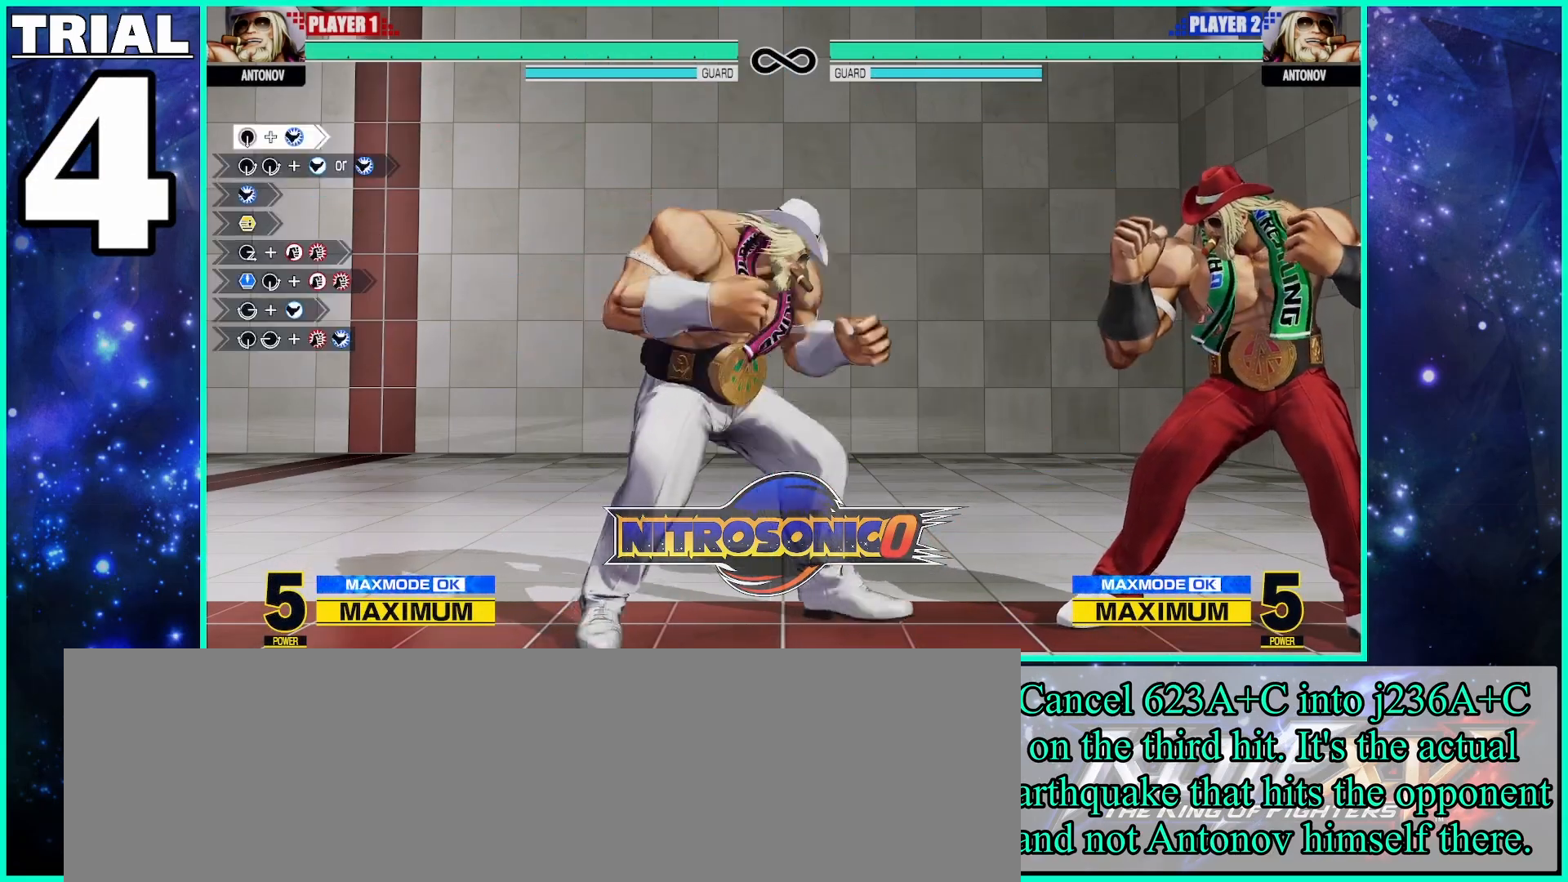
{"buttons": [], "left_stick": "down", "events": [[167, "left_stick", "center"], [267, "left_stick", "down"], [317, "CIRCLE", "down"], [367, "left_stick", "center"], [433, "CIRCLE", "up"], [450, "left_stick", "down"]]}
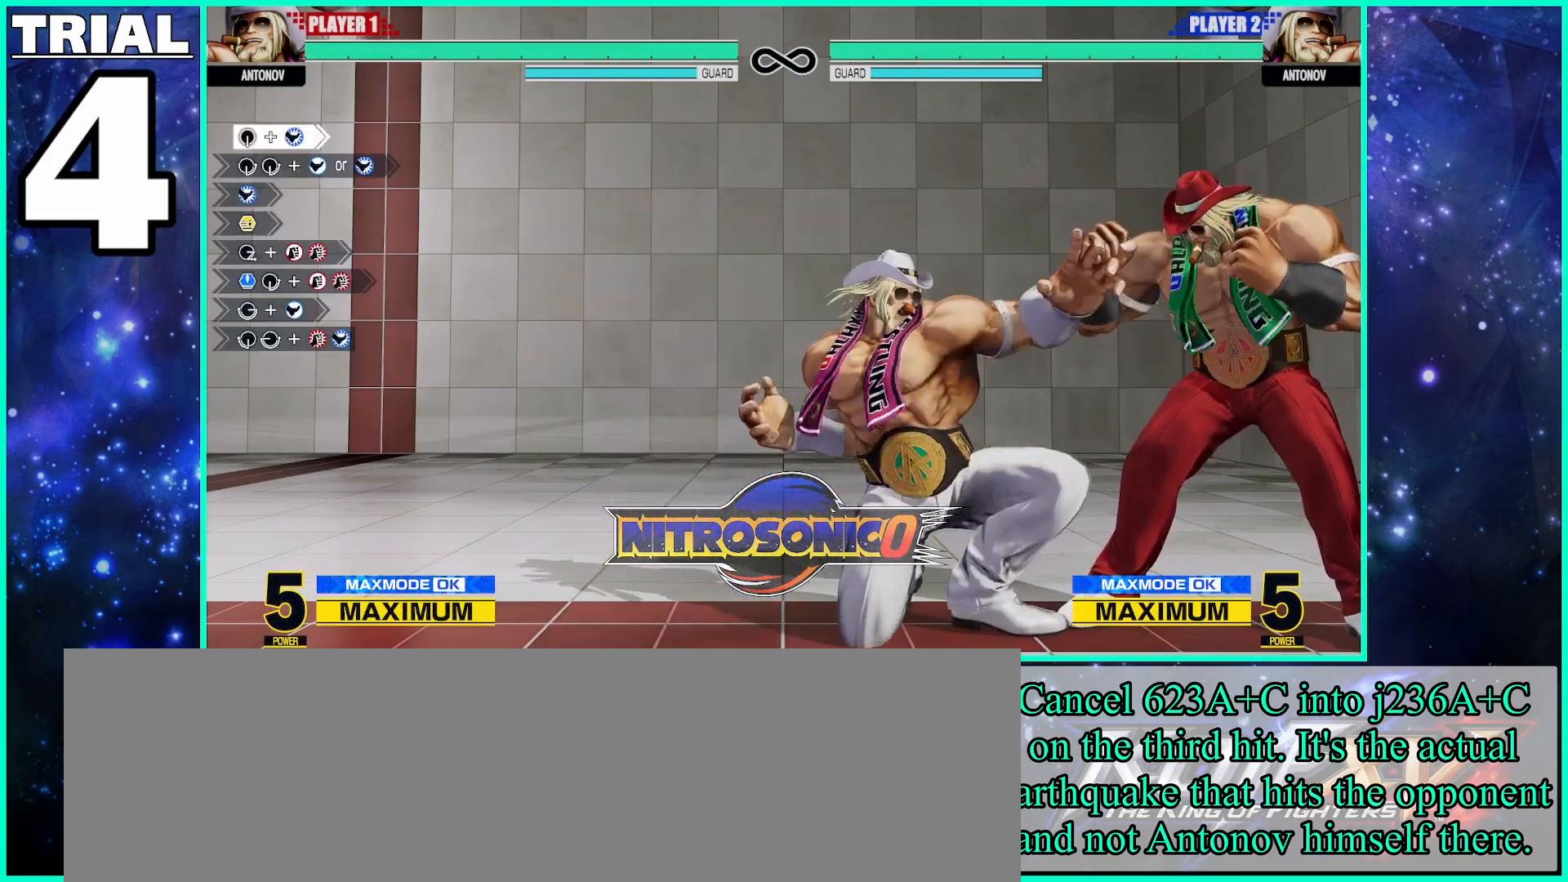
{"buttons": ["CROSS"], "left_stick": "center", "events": [[17, "left_stick", "right"], [67, "left_stick", "center"], [150, "left_stick", "down"], [217, "left_stick", "right"], [233, "CROSS", "down"], [267, "left_stick", "center"]]}
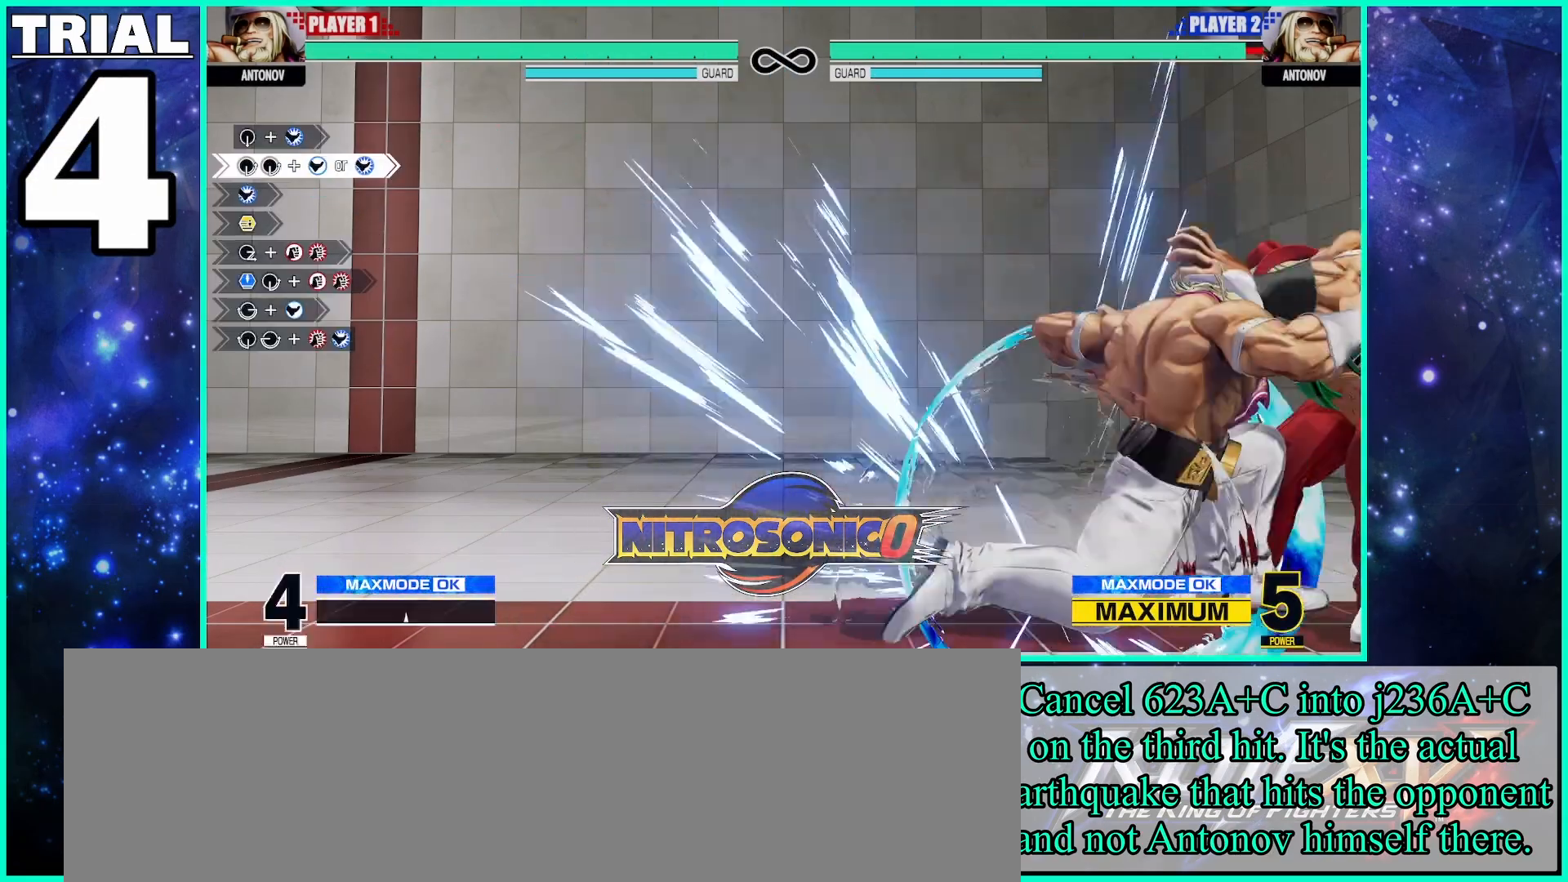
{"buttons": [], "left_stick": "center", "events": [[67, "CROSS", "up"]]}
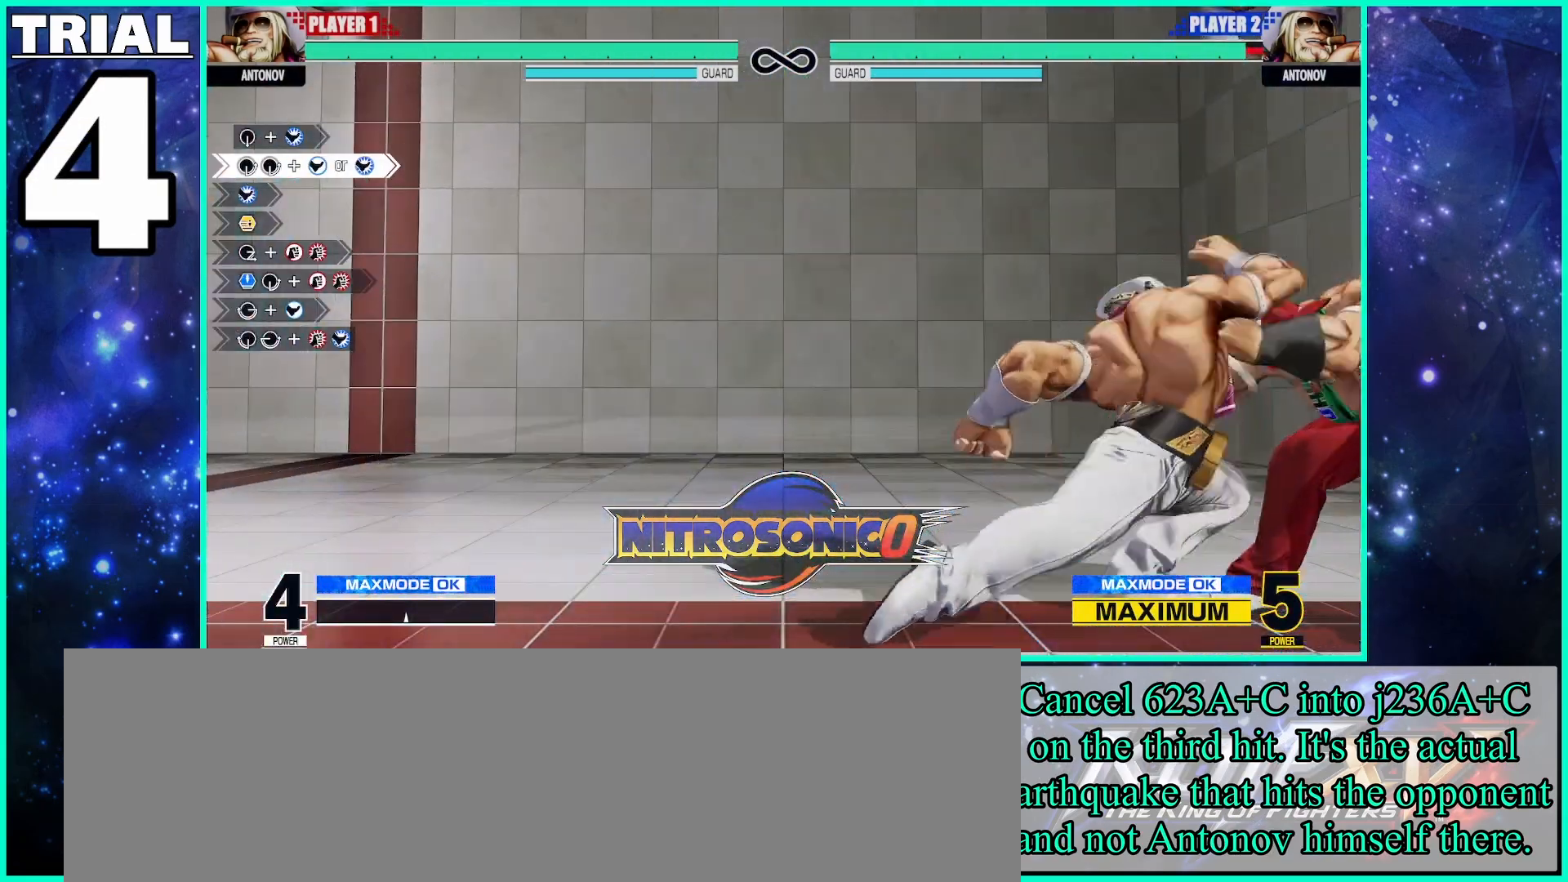
{"buttons": [], "left_stick": "center", "events": []}
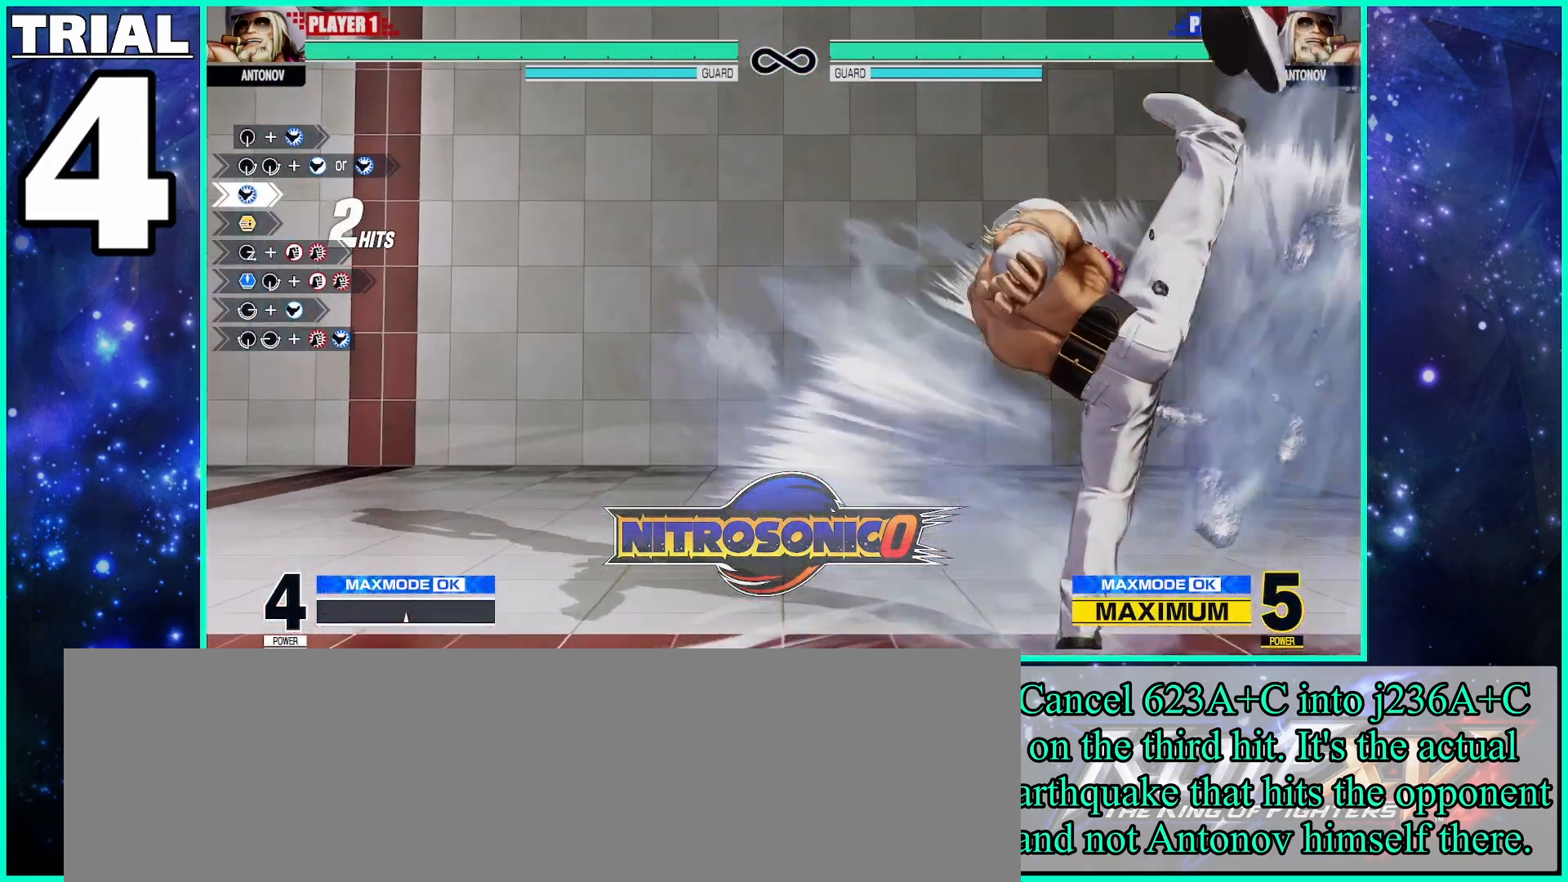
{"buttons": [], "left_stick": "center", "events": [[417, "CIRCLE", "down"], [500, "CIRCLE", "up"]]}
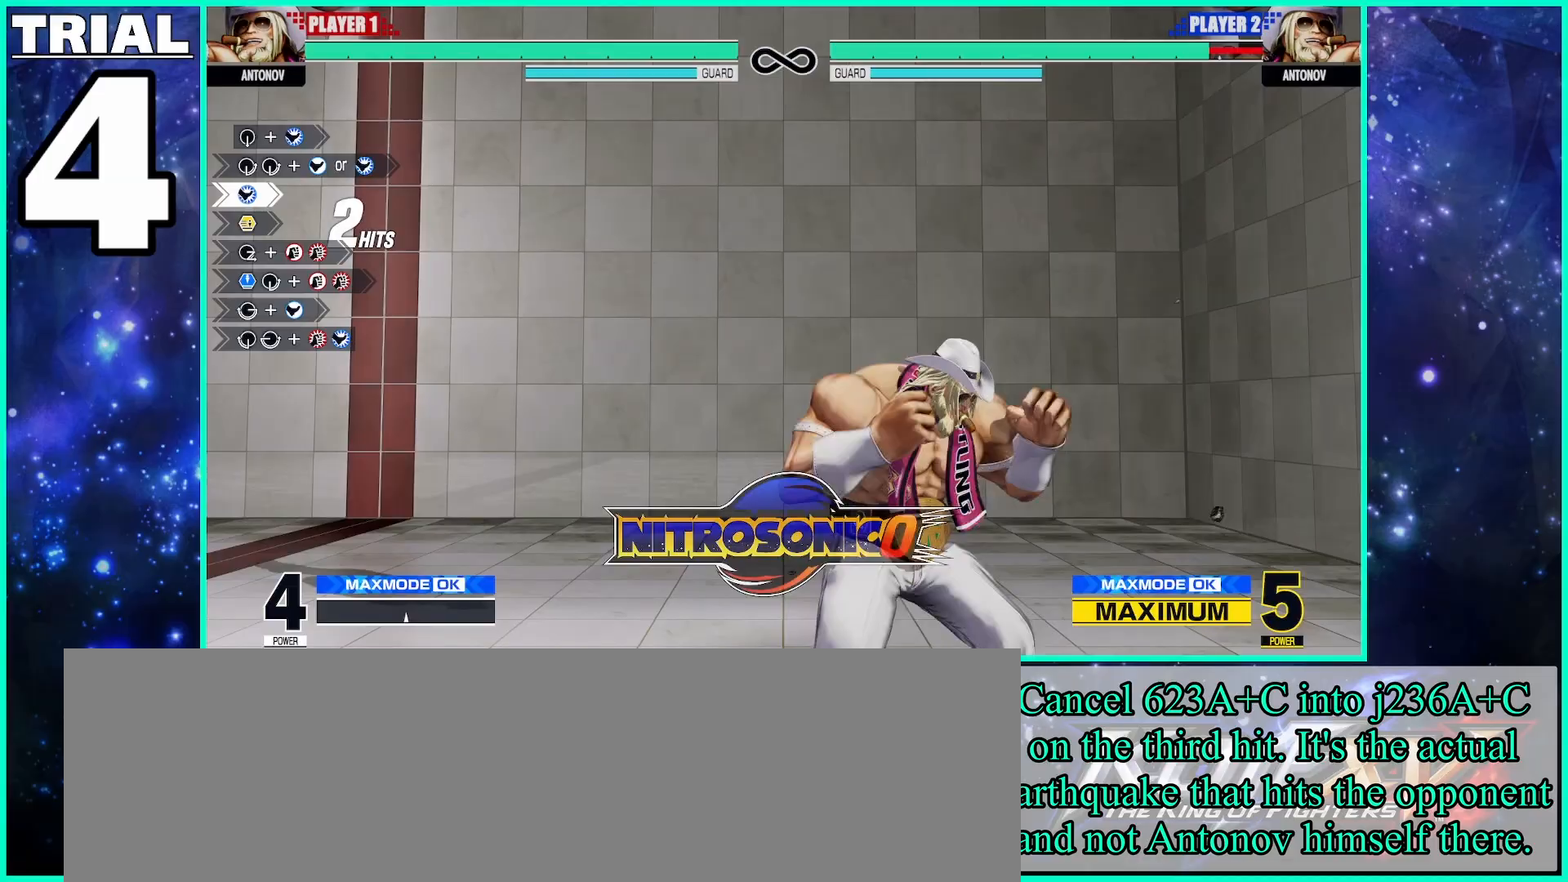
{"buttons": [], "left_stick": "center", "events": [[250, "CROSS", "down"], [250, "TRIANGLE", "down"], [500, "CROSS", "up"], [500, "TRIANGLE", "up"]]}
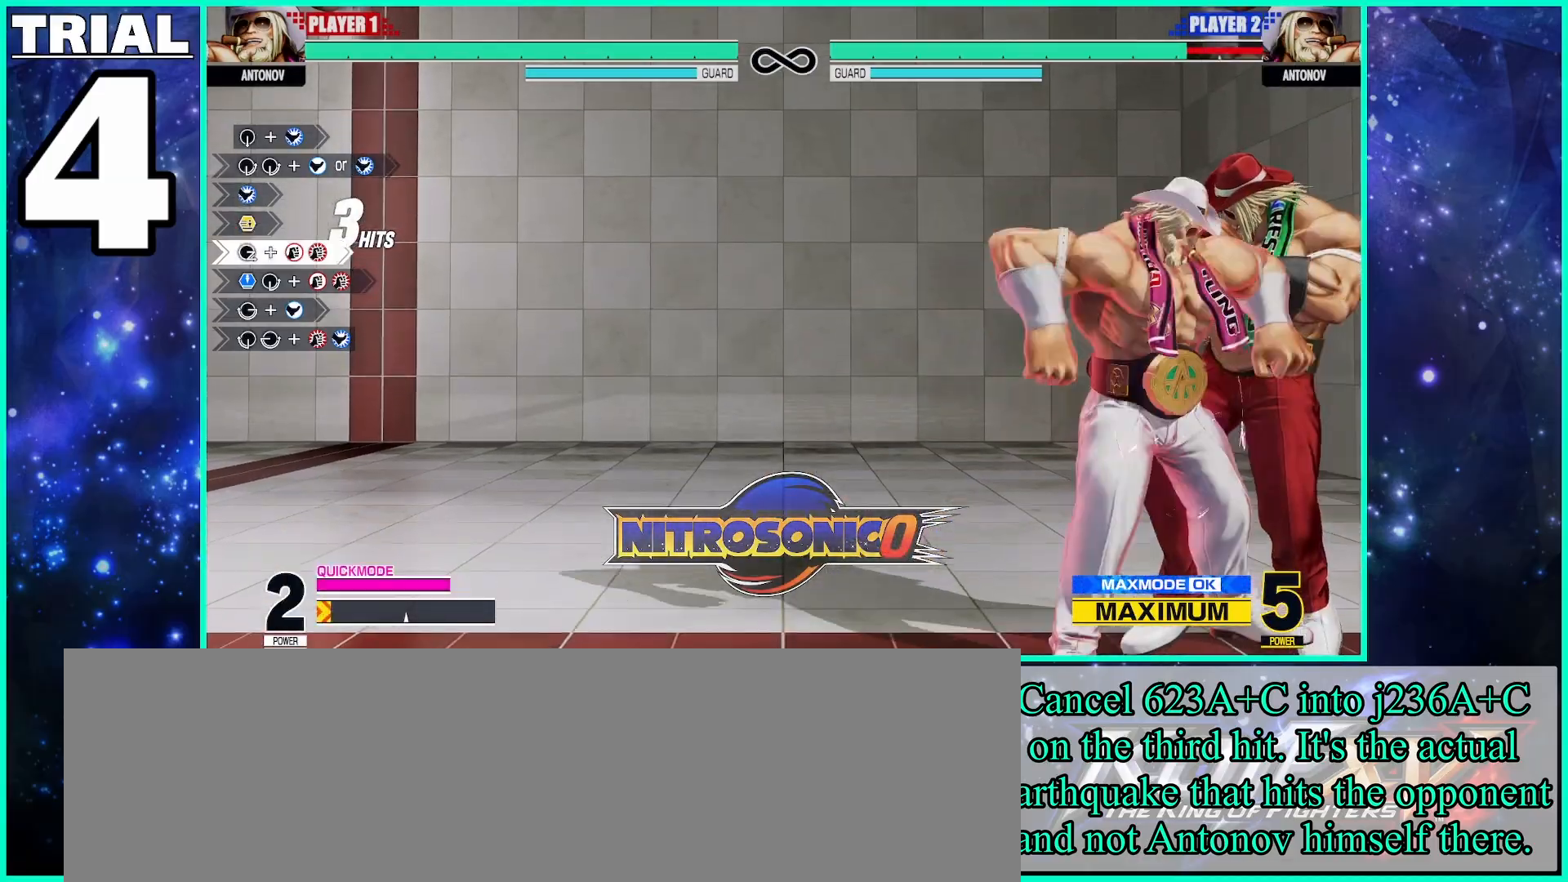
{"buttons": [], "left_stick": "right", "events": [[383, "left_stick", "right"]]}
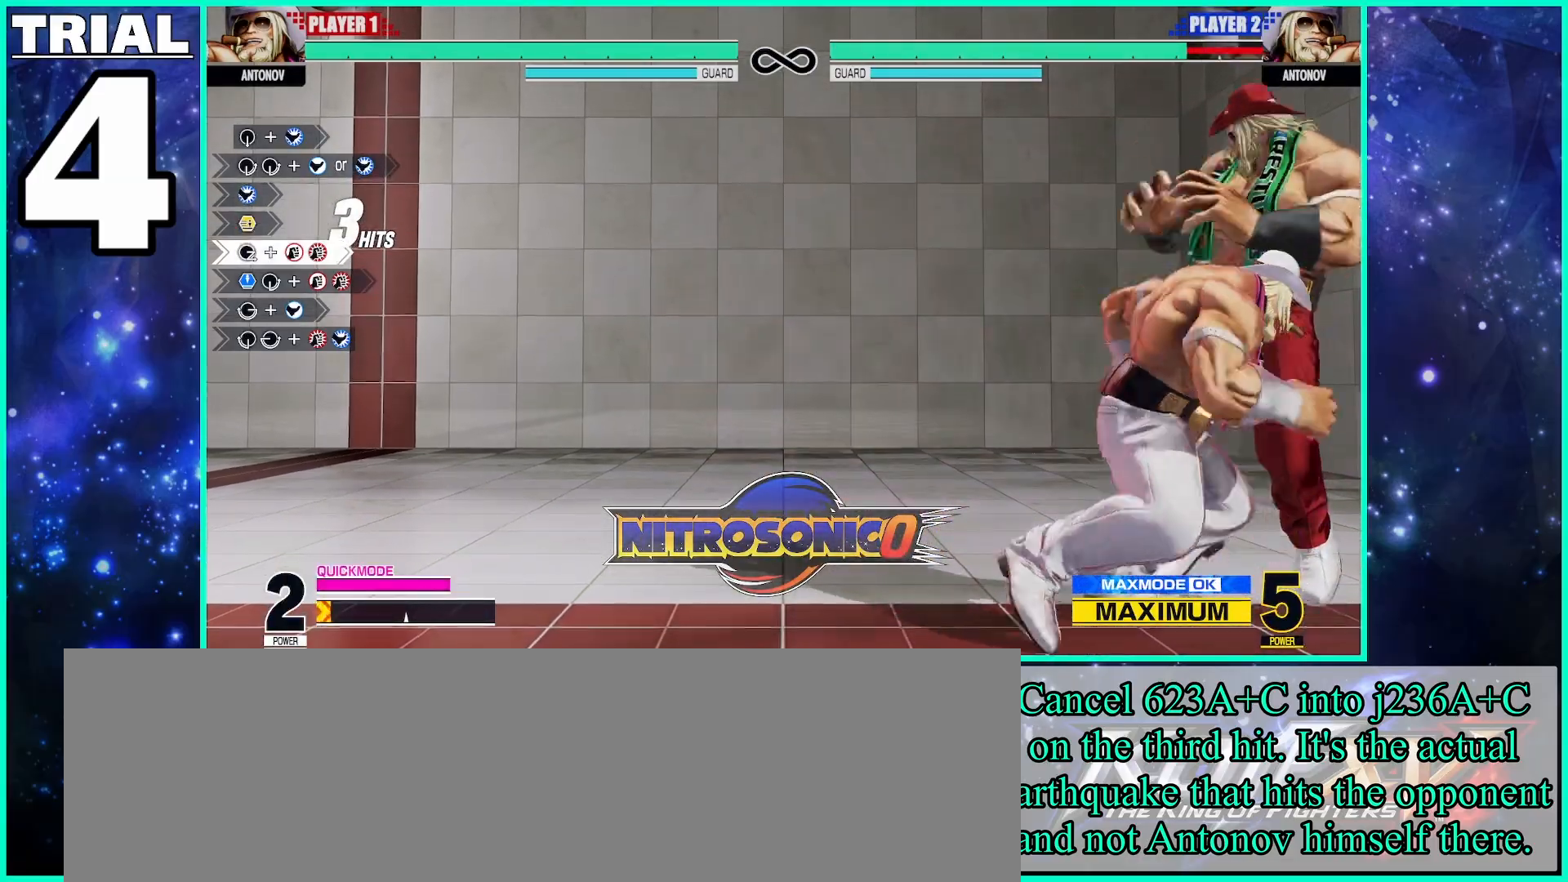
{"buttons": ["SQUARE", "TRIANGLE"], "left_stick": "center", "events": [[33, "left_stick", "down"], [133, "left_stick", "right"], [150, "SQUARE", "down"], [150, "TRIANGLE", "down"], [200, "left_stick", "center"]]}
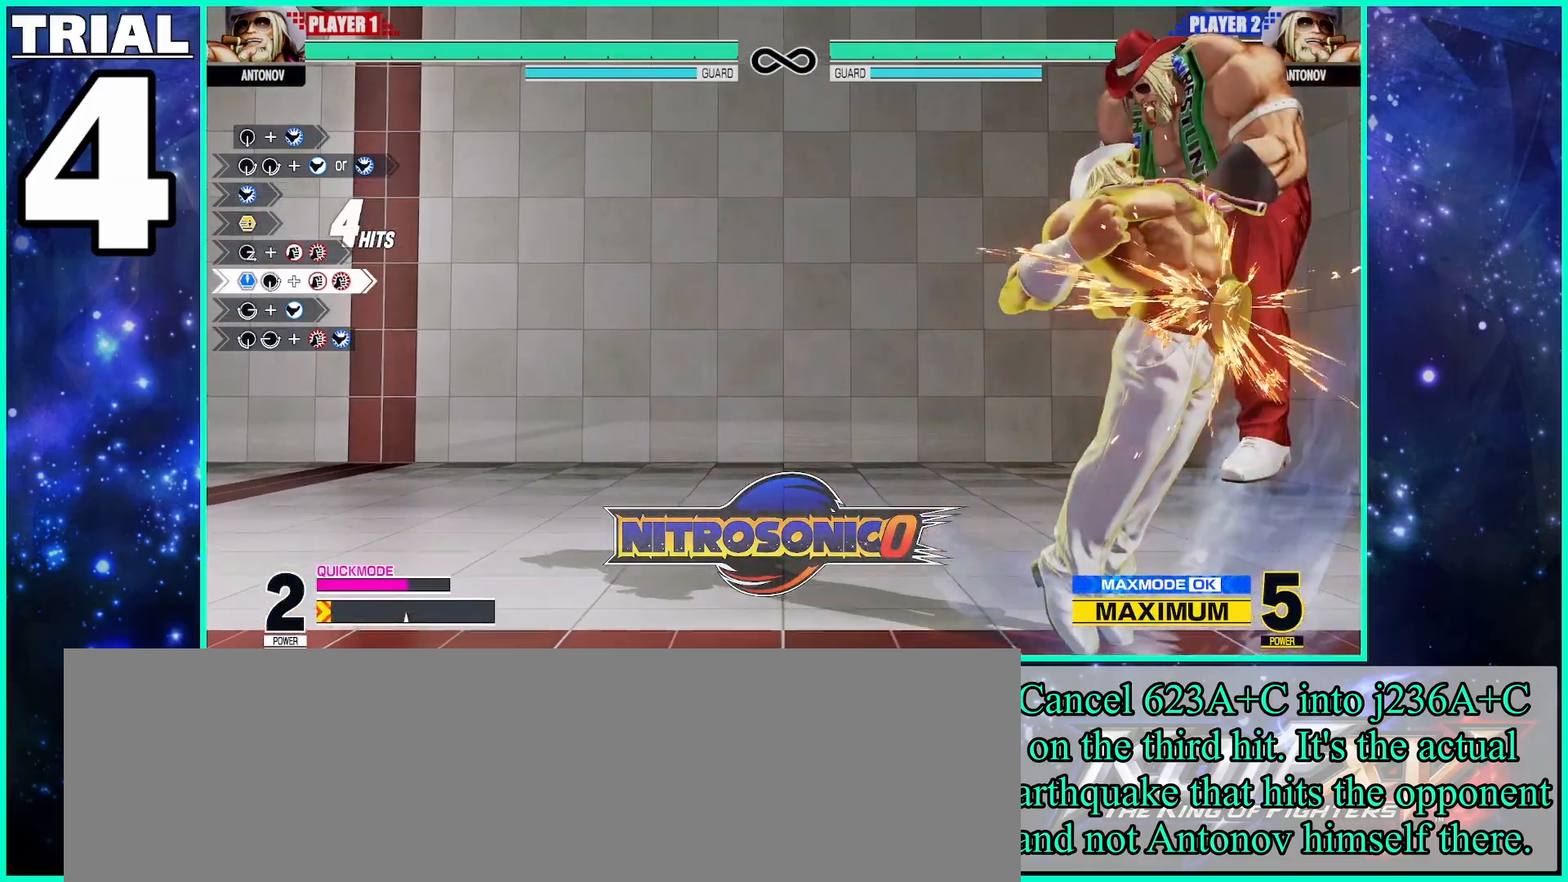
{"buttons": ["SQUARE", "TRIANGLE"], "left_stick": "center", "events": [[100, "TRIANGLE", "up"], [117, "SQUARE", "up"], [250, "left_stick", "down-left"], [300, "left_stick", "down-right"], [333, "SQUARE", "down"], [333, "TRIANGLE", "down"], [400, "left_stick", "center"]]}
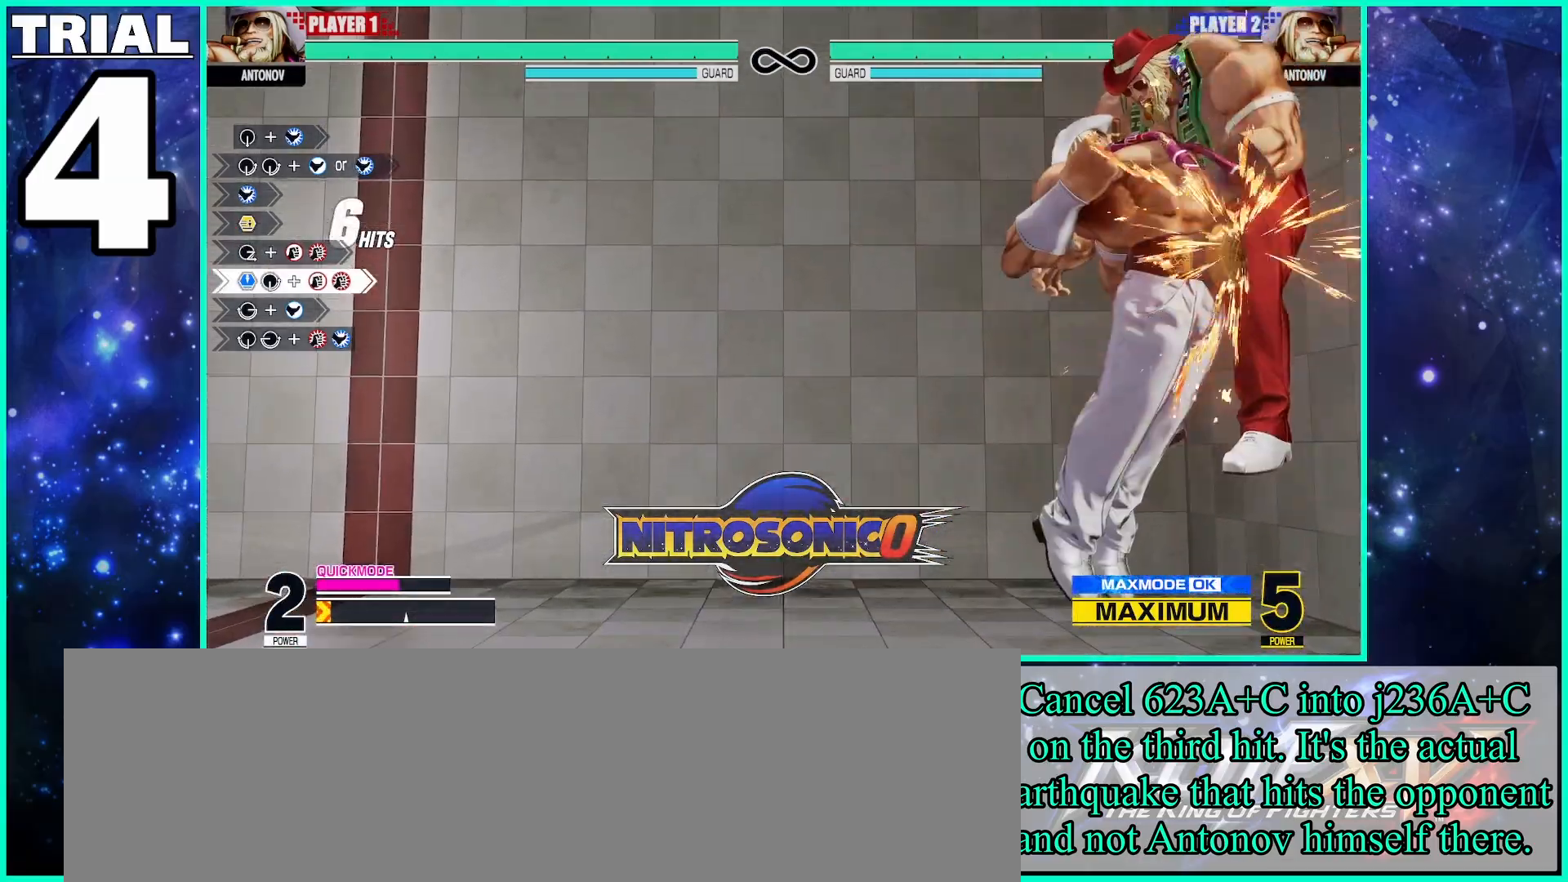
{"buttons": [], "left_stick": "center", "events": [[300, "TRIANGLE", "up"], [317, "SQUARE", "up"]]}
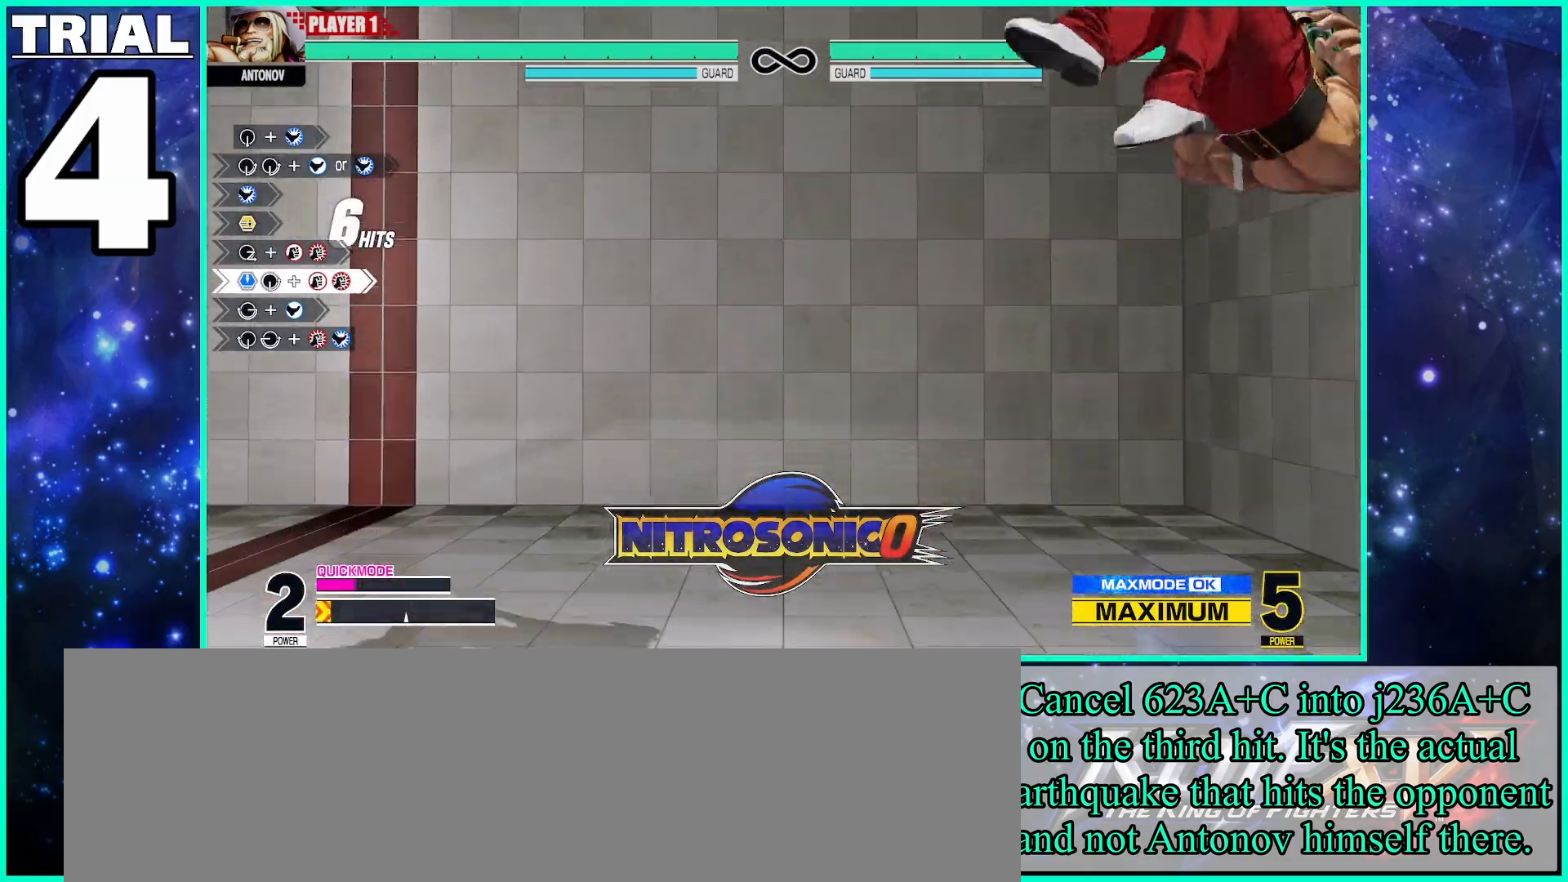
{"buttons": ["CROSS"], "left_stick": "left", "events": [[333, "left_stick", "right"], [417, "left_stick", "down"], [467, "left_stick", "left"], [500, "CROSS", "down"]]}
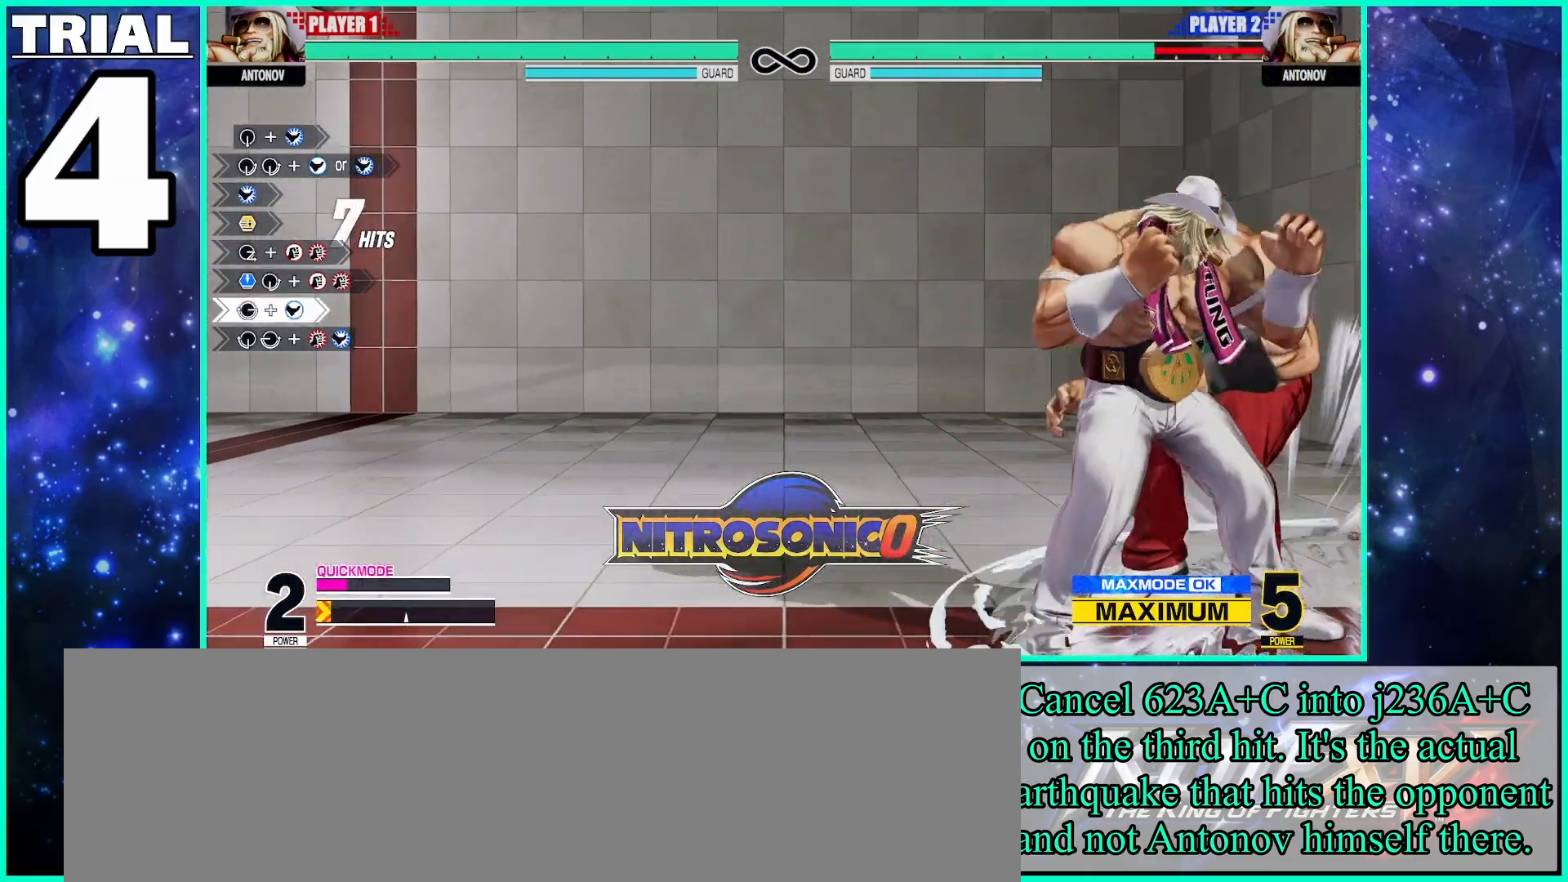
{"buttons": ["CIRCLE", "TRIANGLE"], "left_stick": "up-right", "events": [[50, "left_stick", "up-left"], [100, "CROSS", "up"], [150, "left_stick", "left"], [283, "left_stick", "down"], [350, "left_stick", "right"], [367, "CIRCLE", "down"], [367, "TRIANGLE", "down"], [433, "left_stick", "up-right"]]}
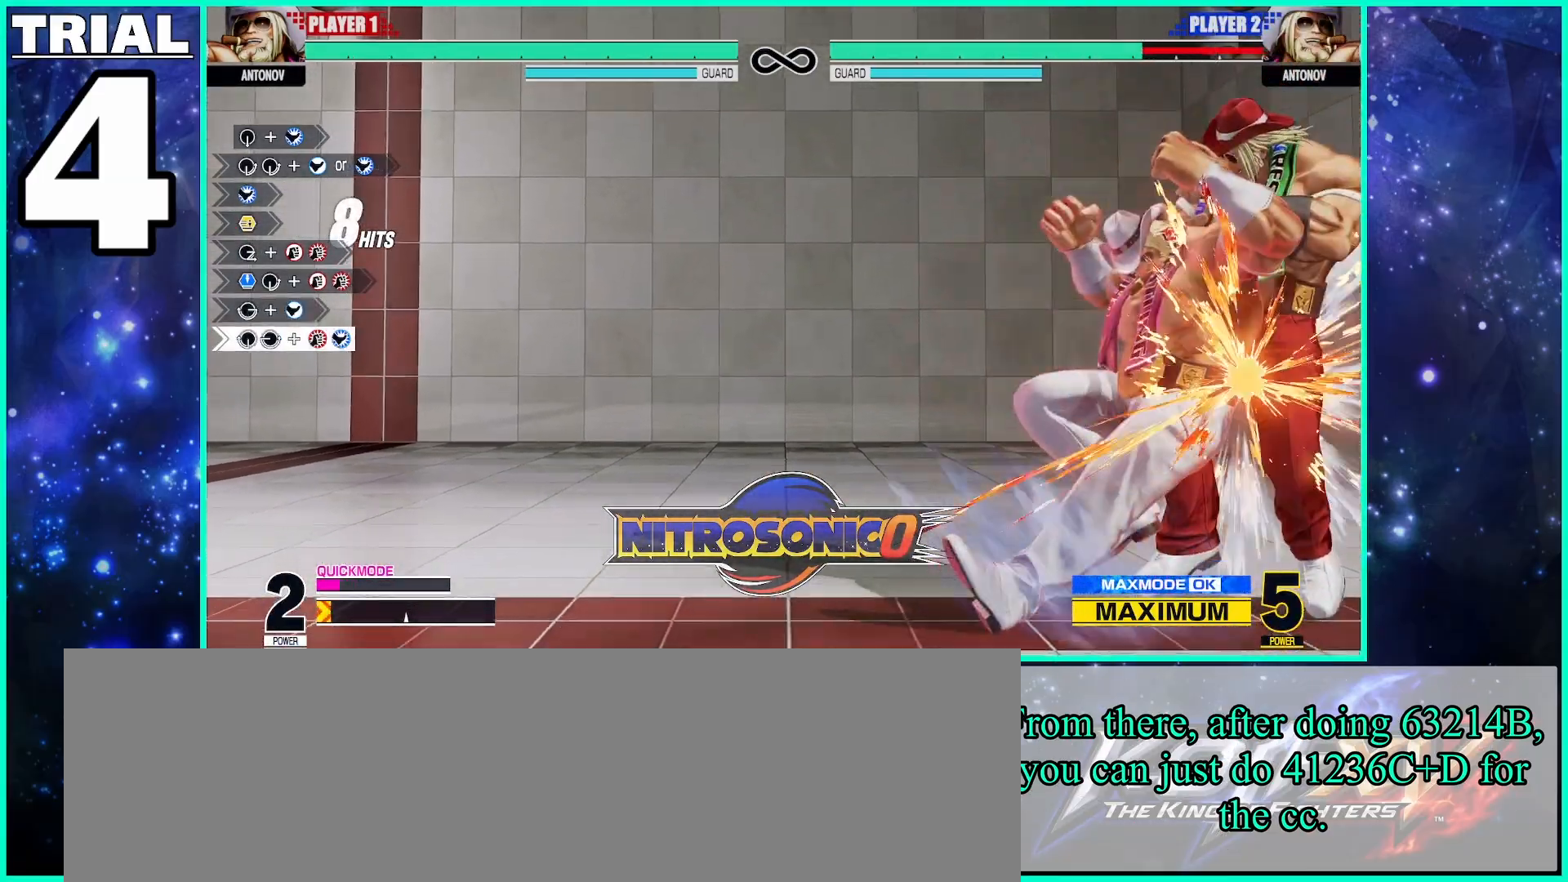
{"buttons": ["CIRCLE", "TRIANGLE"], "left_stick": "center", "events": [[83, "left_stick", "center"]]}
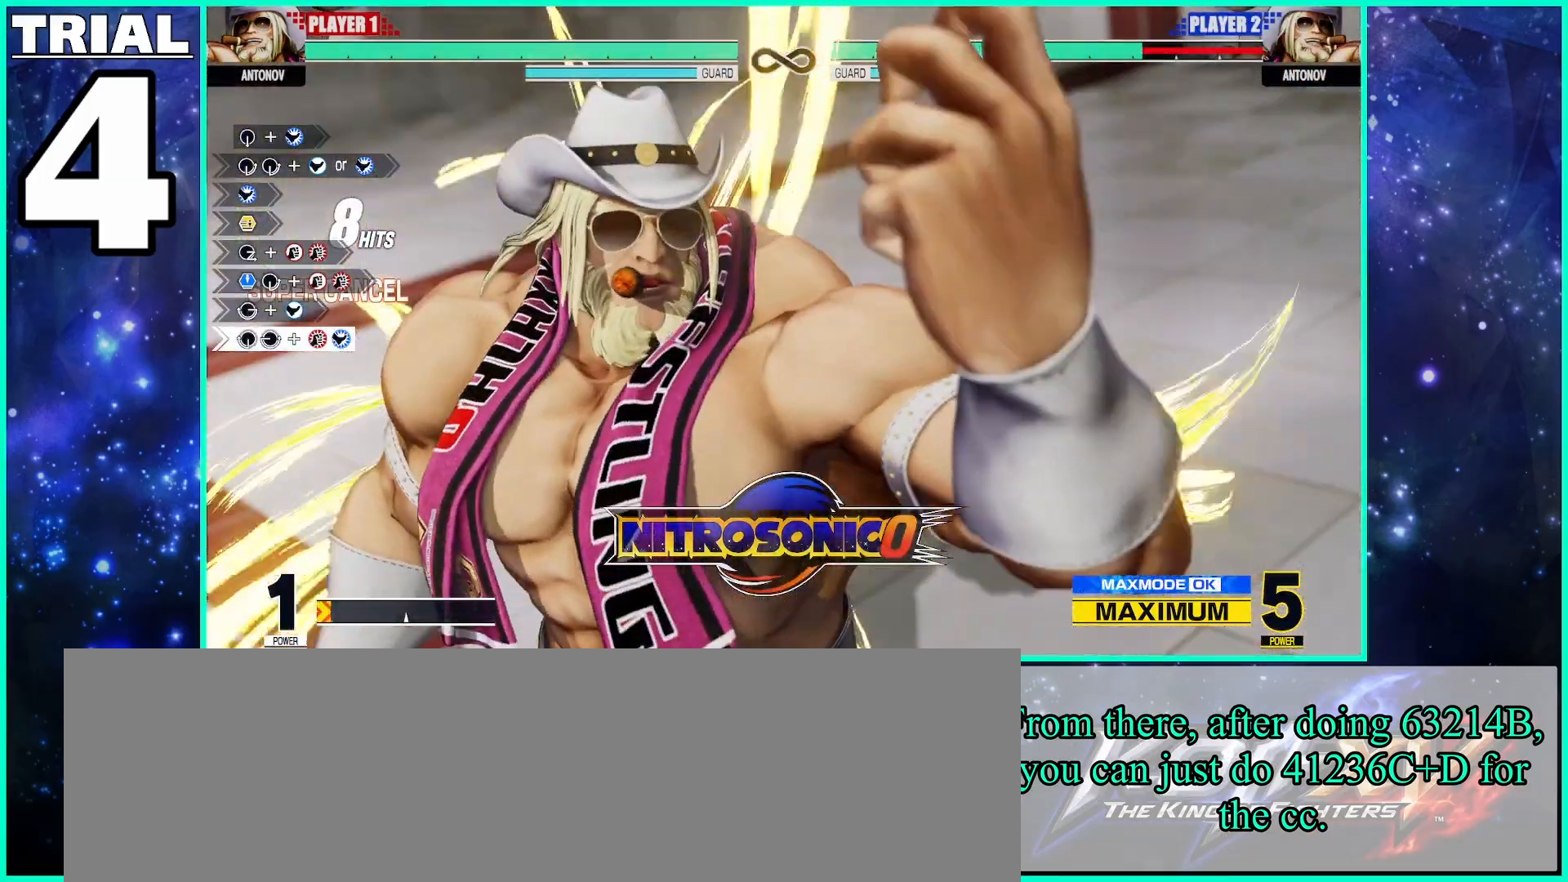
{"buttons": [], "left_stick": "center", "events": [[50, "CIRCLE", "up"], [50, "TRIANGLE", "up"]]}